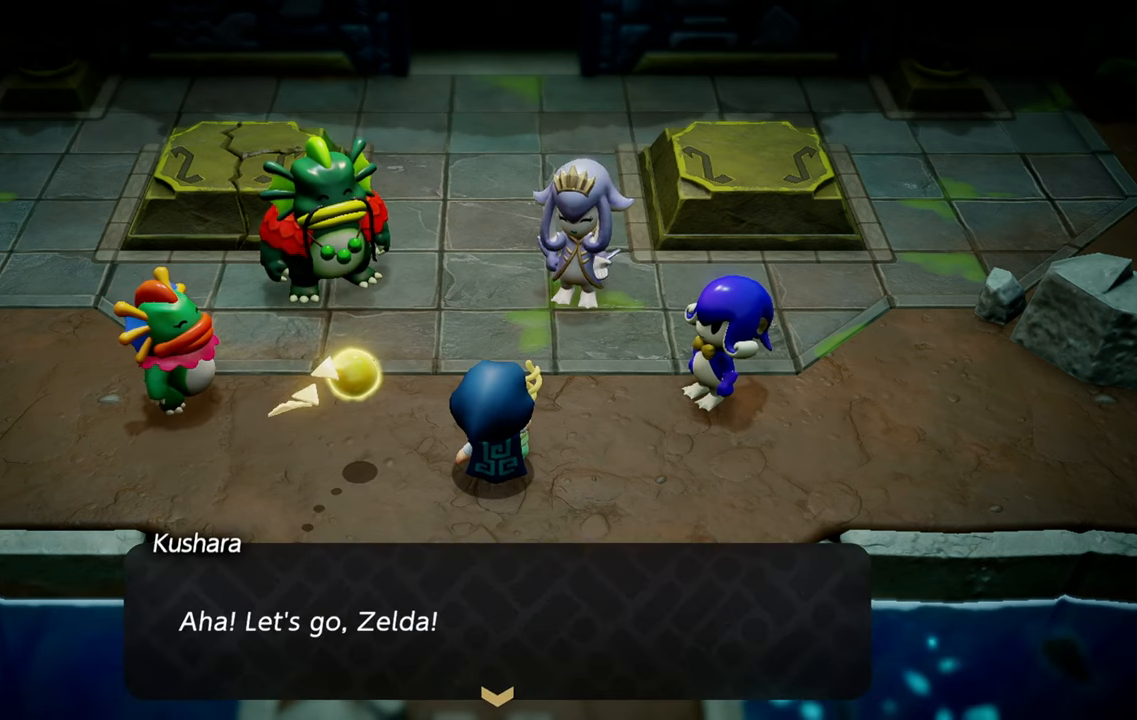
Gameplay with a controller (PlayStation layout); each line is a JSON object with the inputs held at the frame after it. "events" lists button and stick changes between this image and that frame as [ms after this image, input, new state], when the widget could be followed in between. Not read: L3.
{"buttons": [], "left_stick": "center", "right_stick": "center", "events": [[150, "CROSS", "down"], [317, "CROSS", "up"]]}
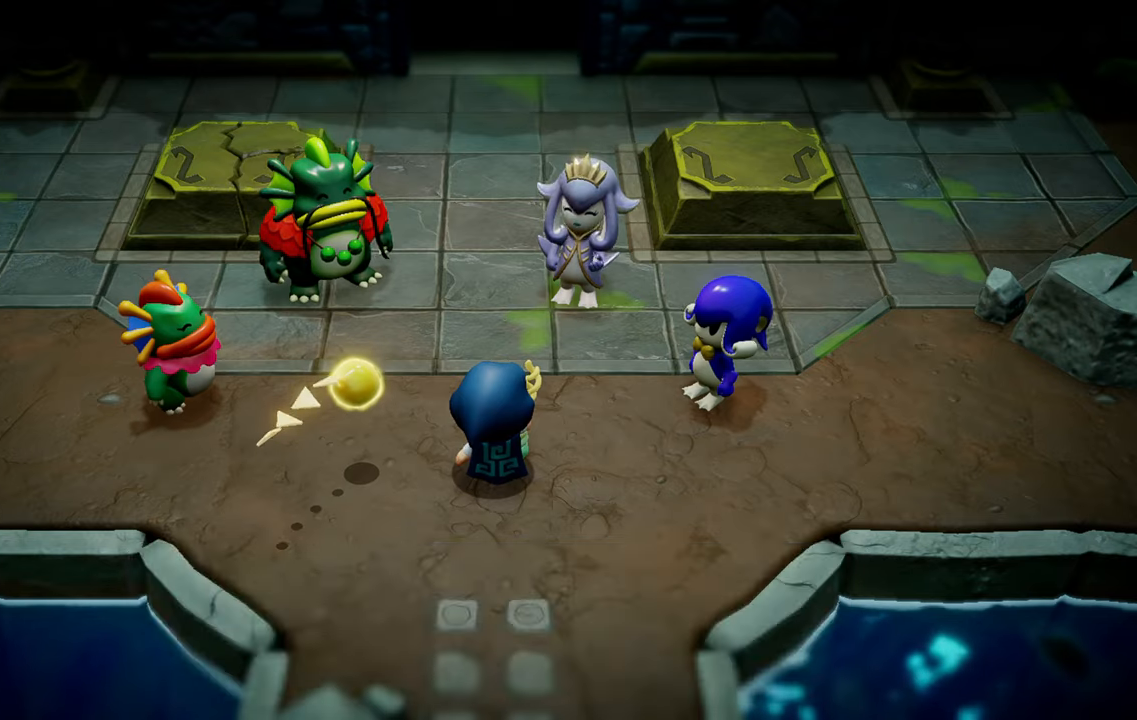
{"buttons": [], "left_stick": "center", "right_stick": "center", "events": []}
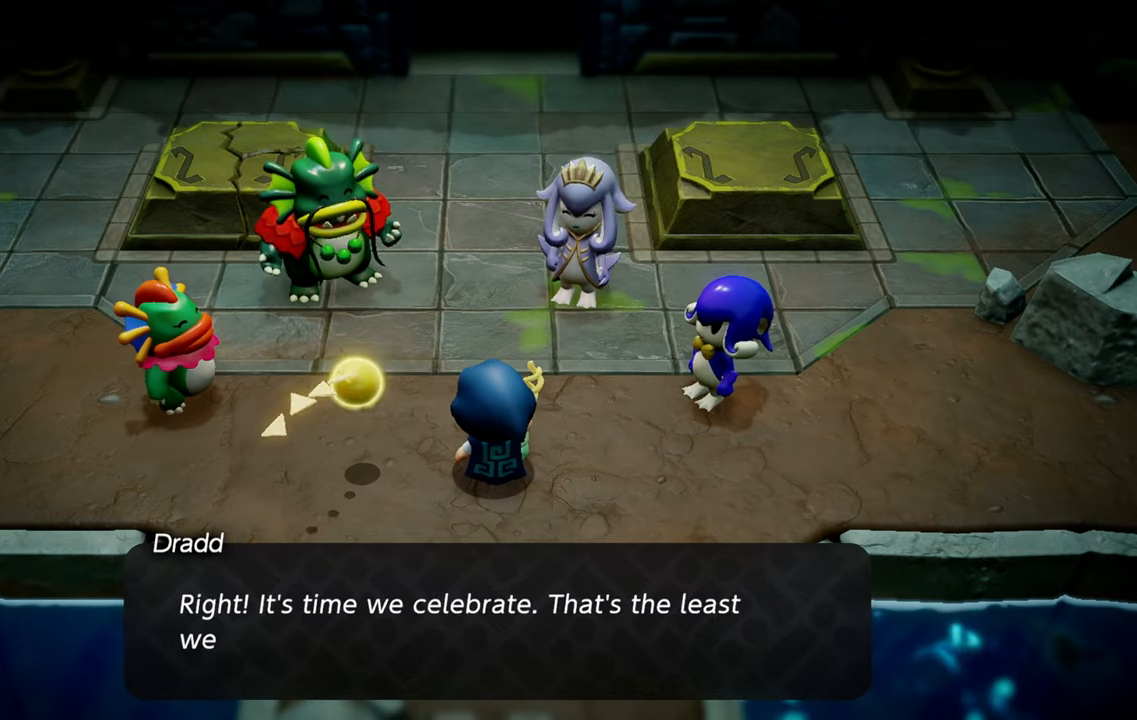
{"buttons": [], "left_stick": "center", "right_stick": "center", "events": []}
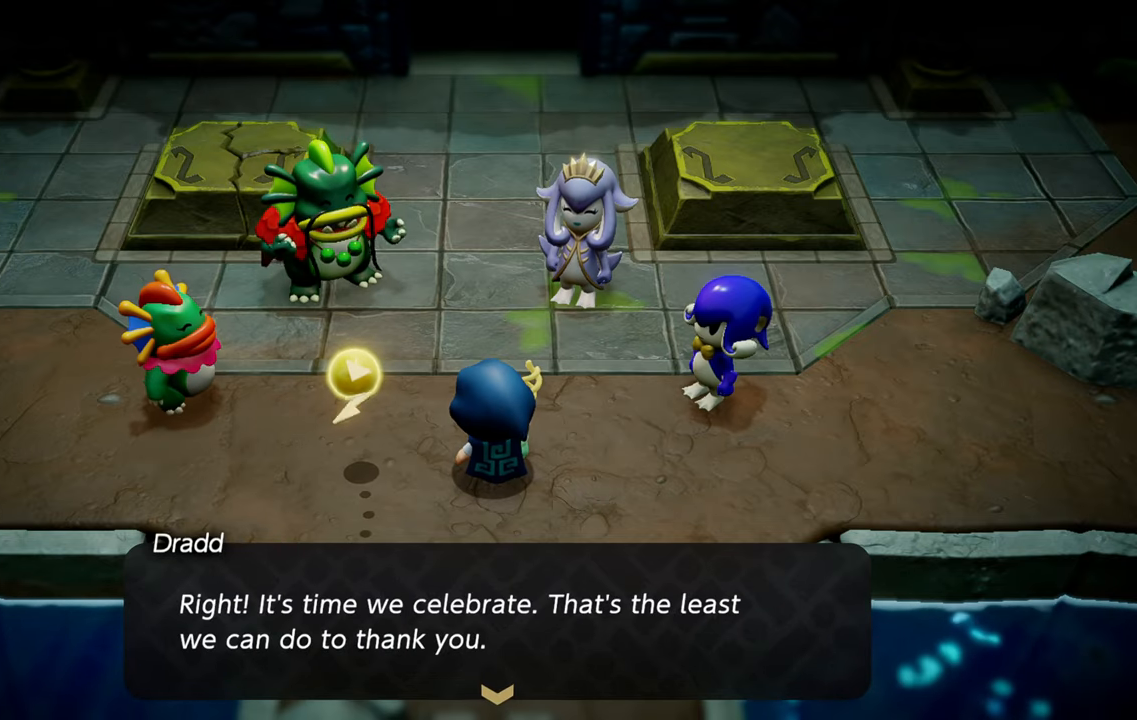
{"buttons": [], "left_stick": "center", "right_stick": "center", "events": []}
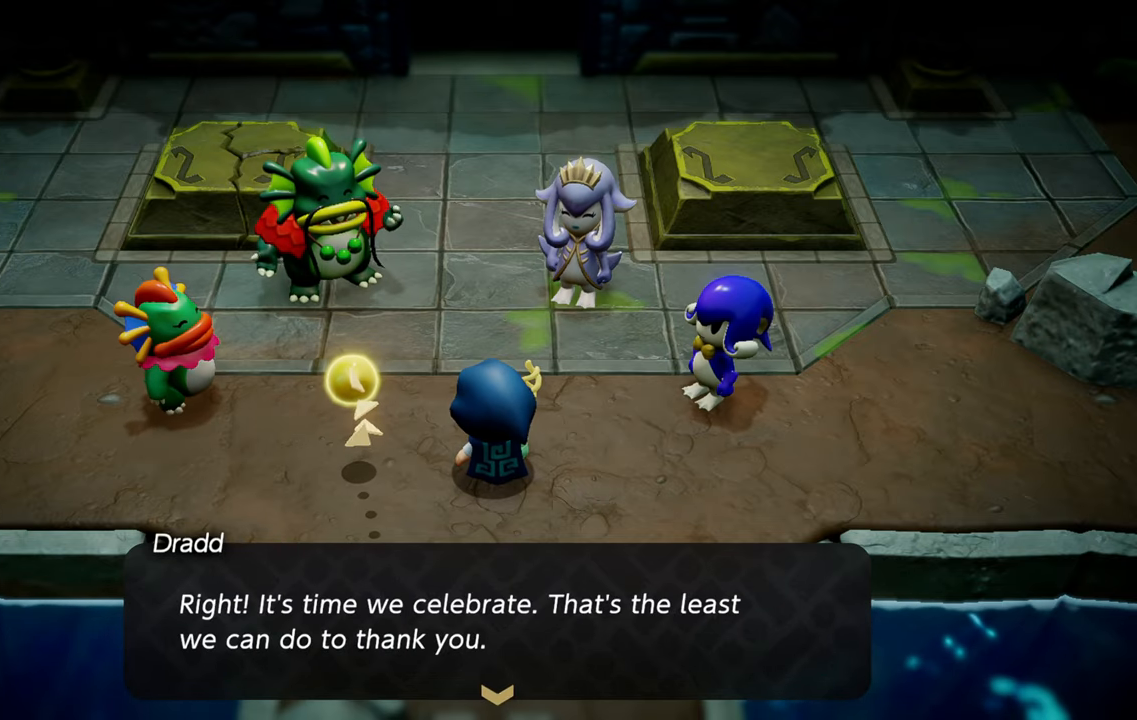
{"buttons": [], "left_stick": "center", "right_stick": "center", "events": [[300, "CROSS", "down"], [434, "CROSS", "up"]]}